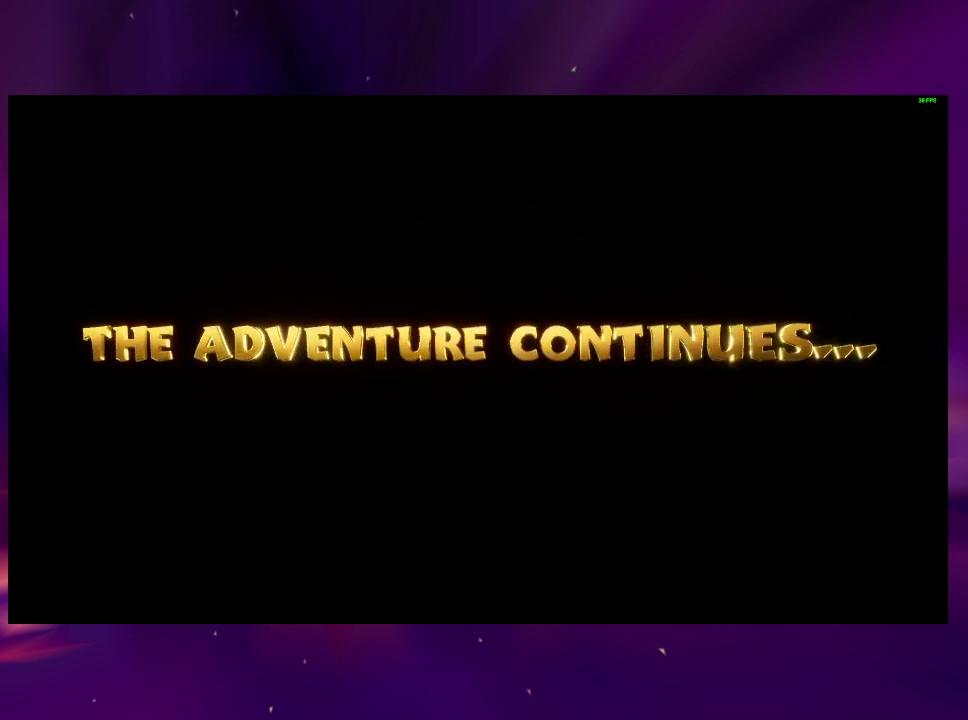
Gameplay with a controller (PlayStation layout); each line is a JSON object with the inputs held at the frame after it. "events" lists button and stick changes between this image and that frame as [ms after this image, input, new state], when the widget could be followed in between. This overlay highlights the sticks when they move; stick clicks (L3 R3) are not distinguishable. Not read: L3 R3 SQUARE left_stick.
{"buttons": ["TRIANGLE"], "right_stick": "center", "events": [[267, "TRIANGLE", "down"]]}
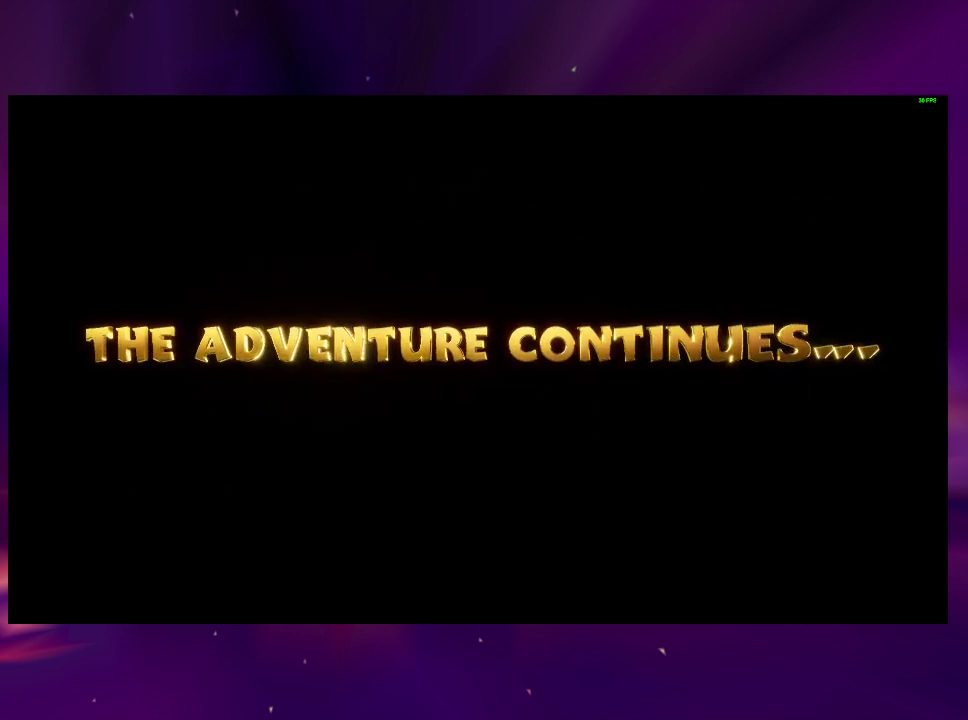
{"buttons": [], "right_stick": "center", "events": [[33, "TRIANGLE", "up"]]}
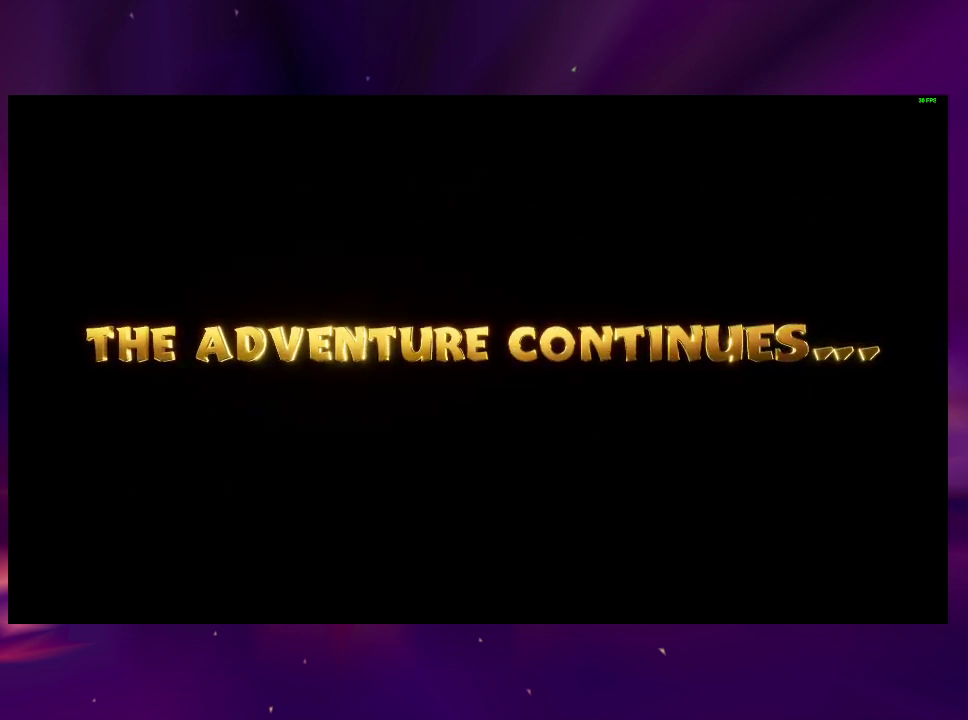
{"buttons": ["CIRCLE"], "right_stick": "center", "events": [[467, "CIRCLE", "down"]]}
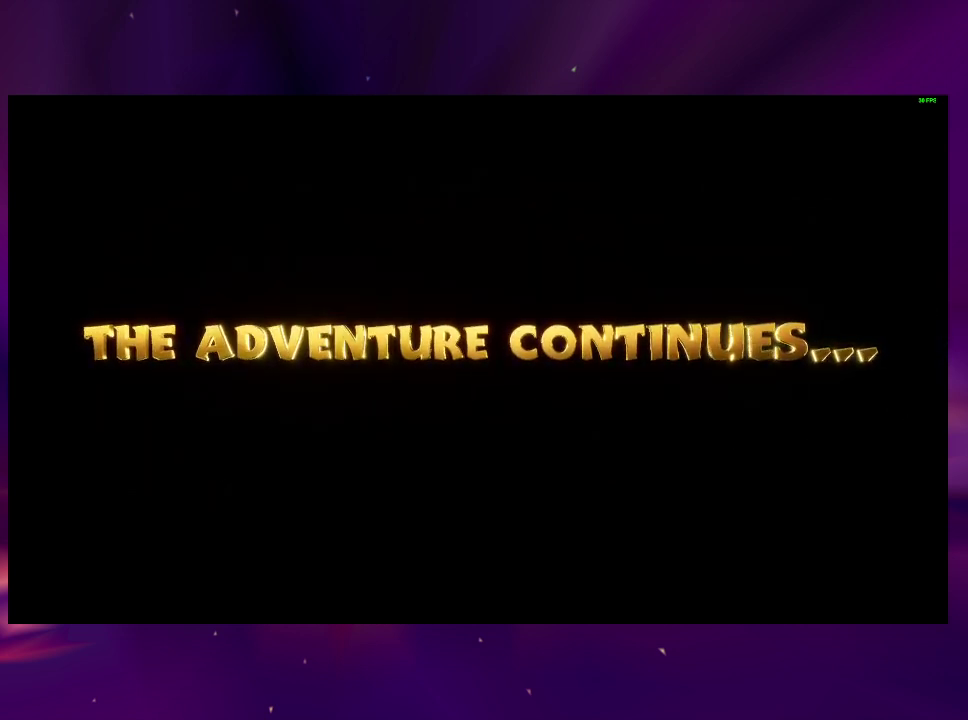
{"buttons": [], "right_stick": "center", "events": [[133, "CIRCLE", "up"]]}
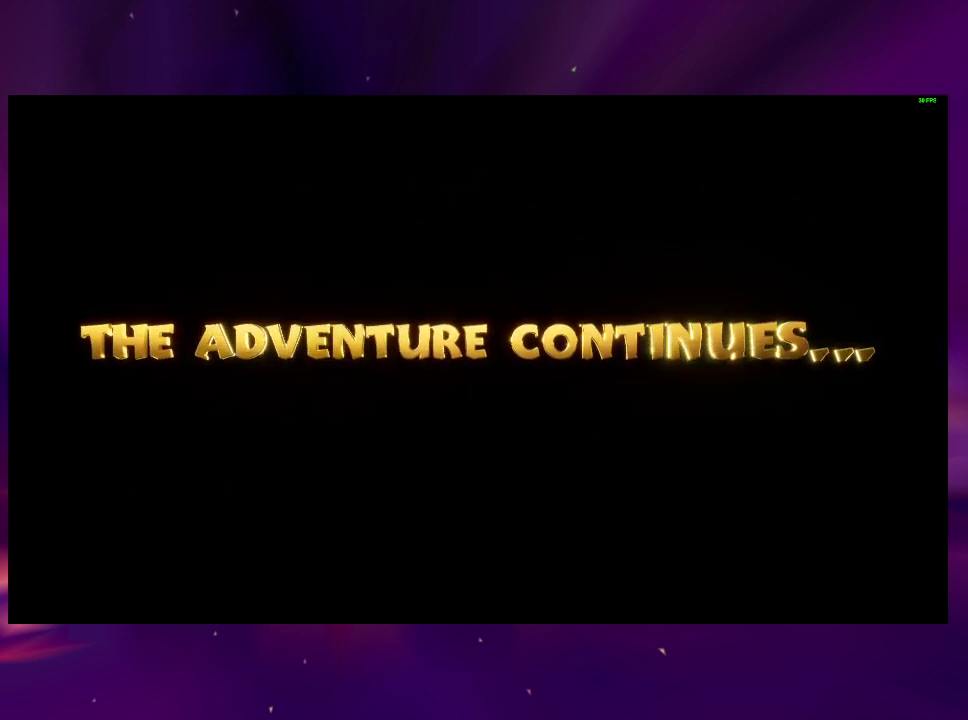
{"buttons": [], "right_stick": "center", "events": []}